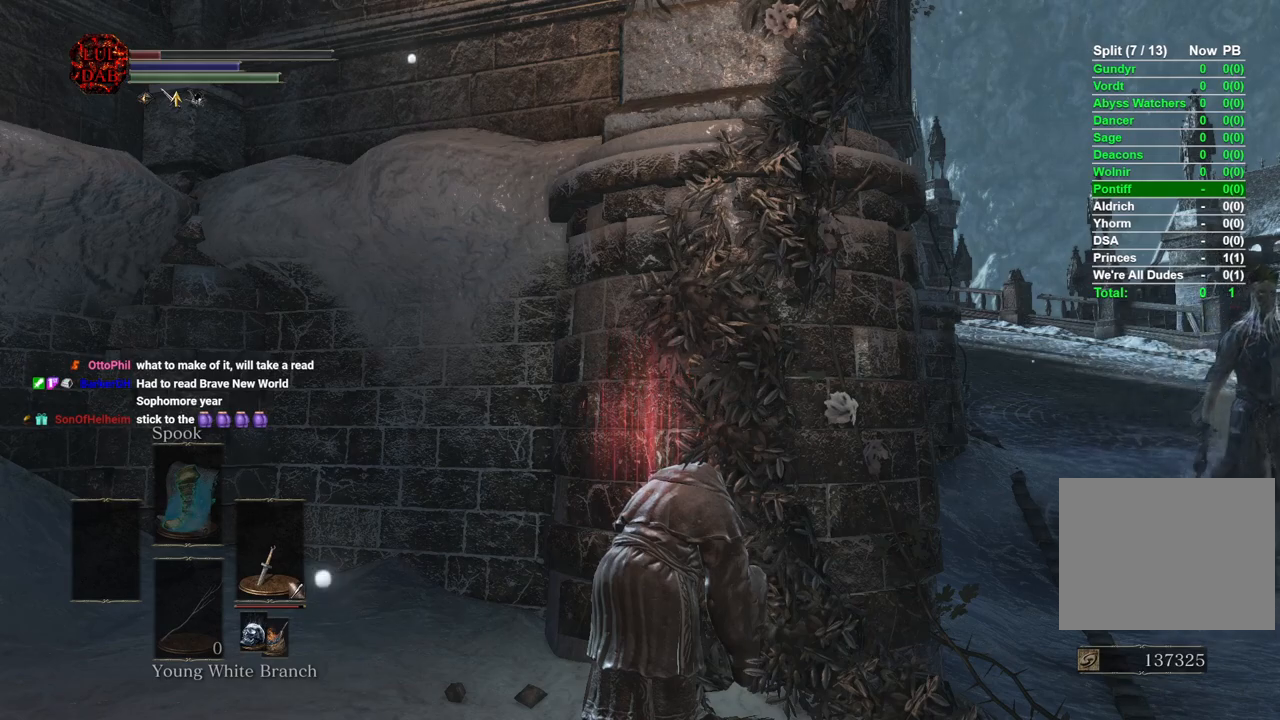
Gameplay with a controller (PlayStation layout); each line is a JSON object with the inputs held at the frame after it (dt_ms = milliseconds from this image to that frame). "events" lists button and stick changes between this image and that frame as [ms after this image, input, new state], when the widget could be followed in between.
{"dt_ms": 500, "buttons": [], "left_stick": "center", "right_stick": "center", "events": [[300, "right_stick", "right"], [450, "right_stick", "center"]]}
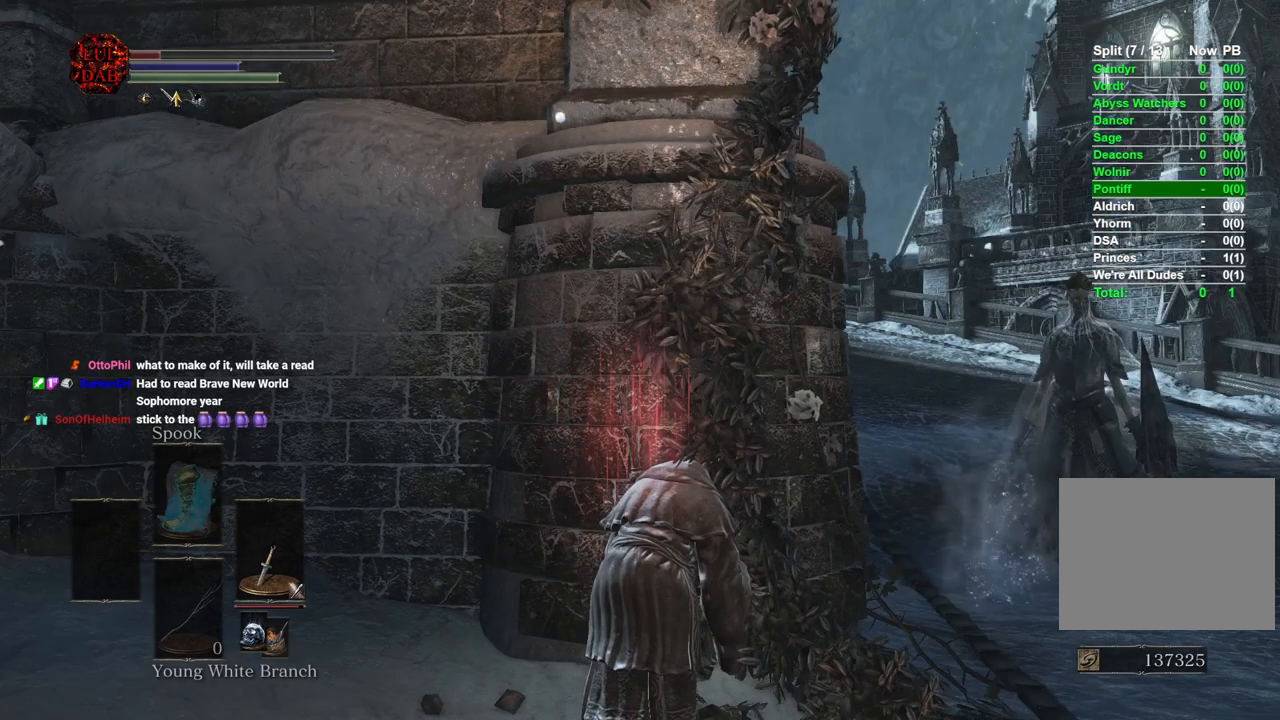
{"dt_ms": 500, "buttons": [], "left_stick": "center", "right_stick": "center", "events": [[317, "right_stick", "down"], [433, "right_stick", "center"]]}
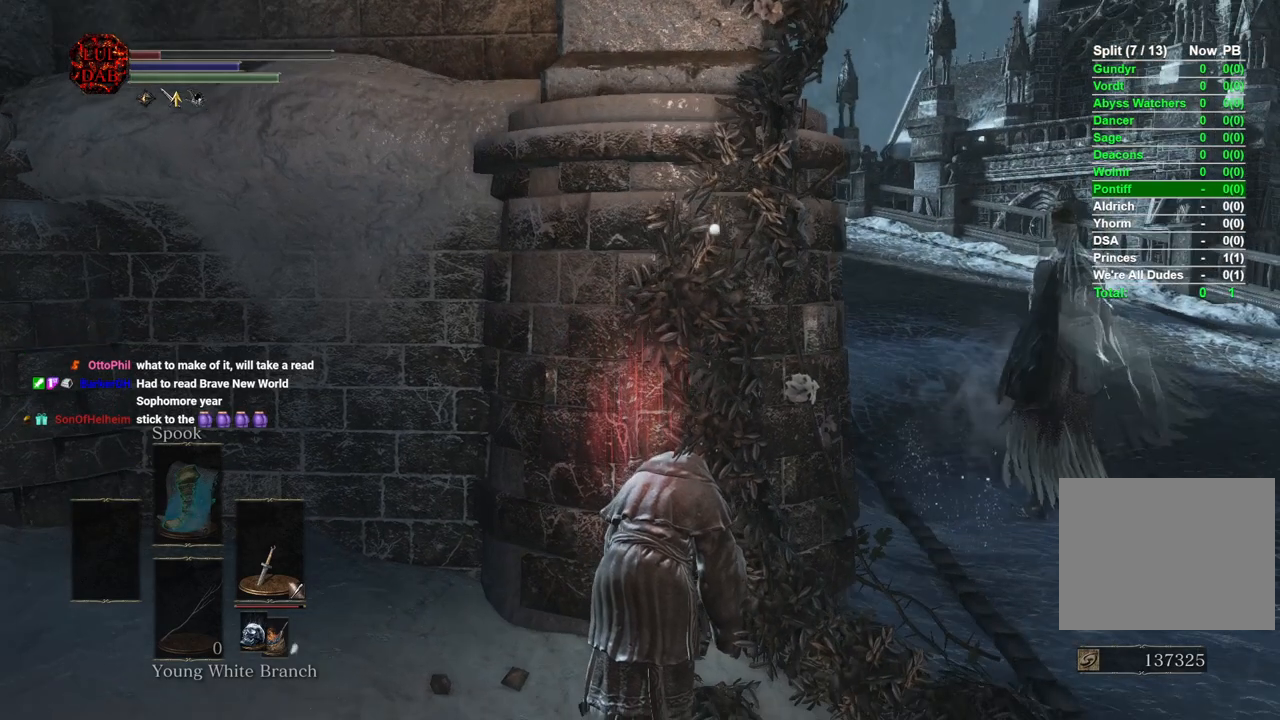
{"dt_ms": 500, "buttons": [], "left_stick": "right", "right_stick": "center", "events": [[83, "left_stick", "right"], [150, "right_stick", "left"], [283, "right_stick", "center"]]}
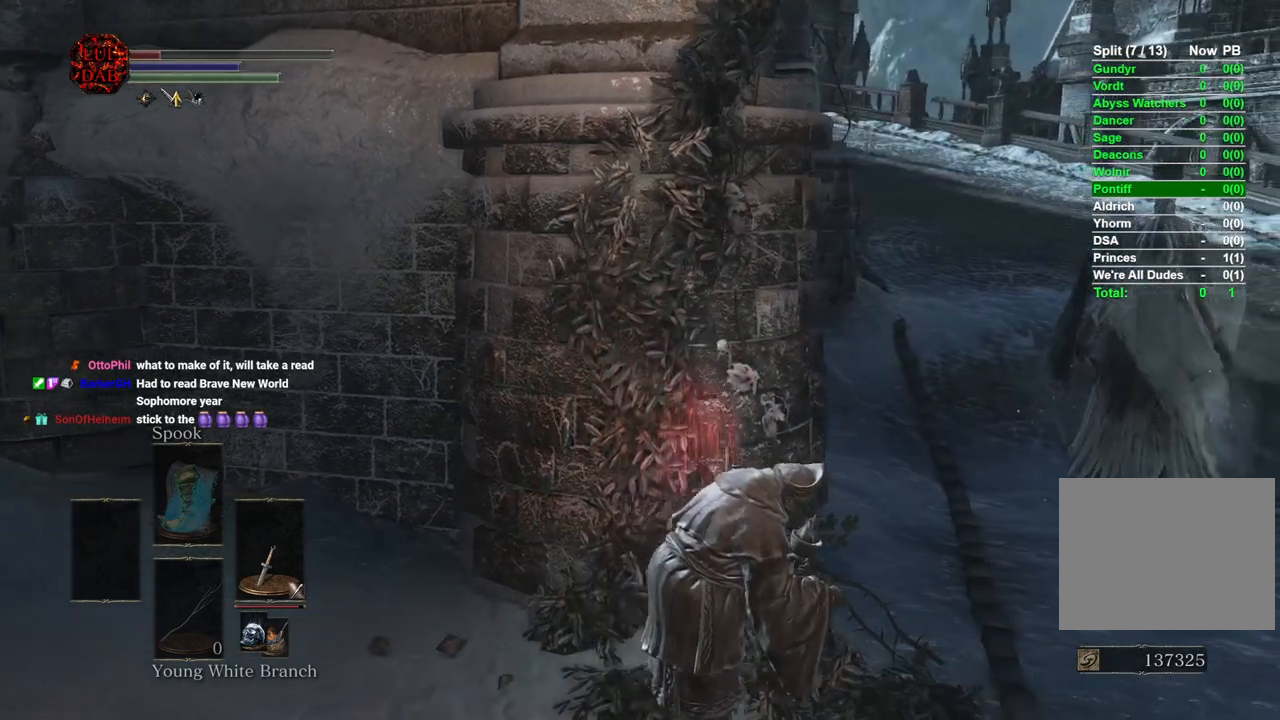
{"dt_ms": 500, "buttons": [], "left_stick": "up-right", "right_stick": "center", "events": [[483, "left_stick", "up-right"]]}
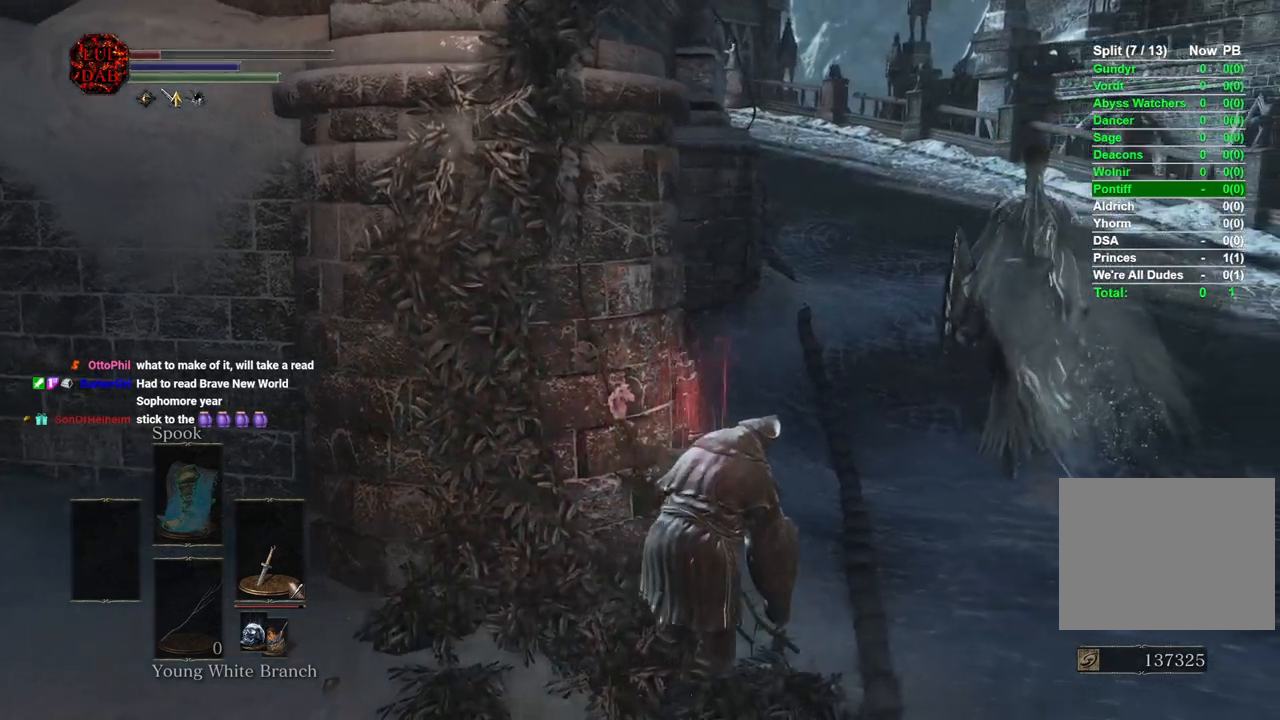
{"dt_ms": 500, "buttons": [], "left_stick": "up-right", "right_stick": "center", "events": []}
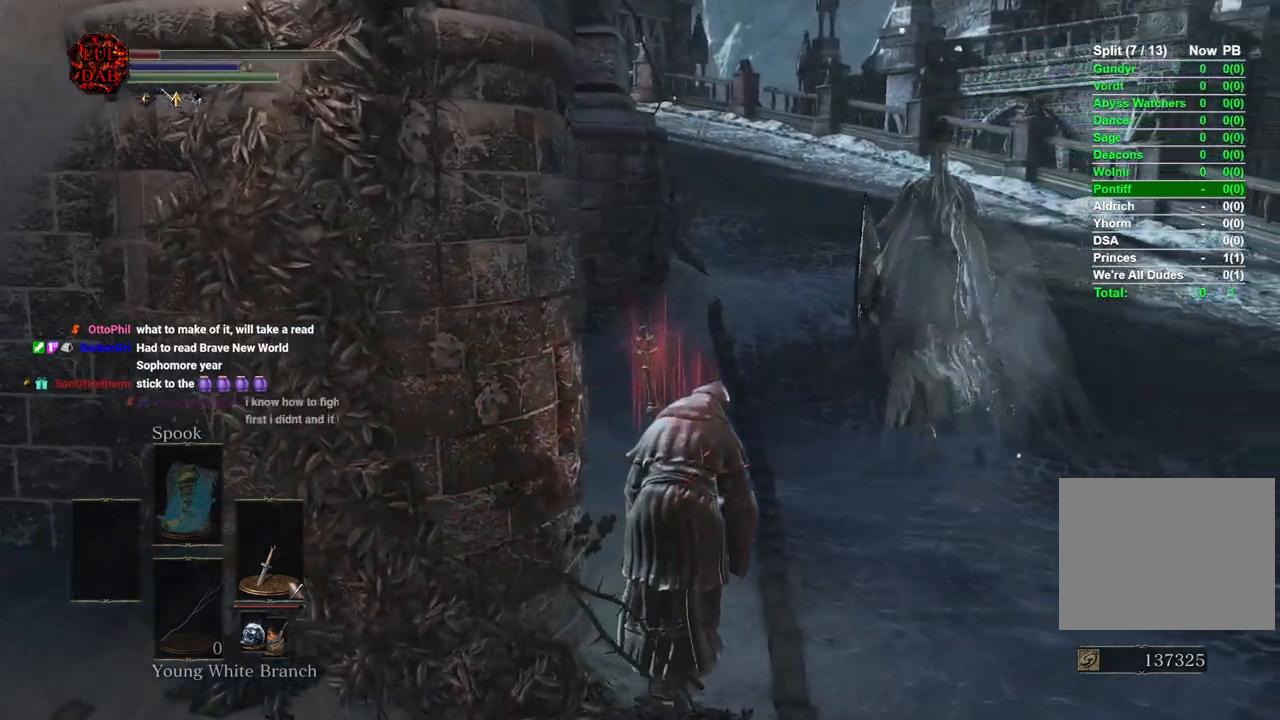
{"dt_ms": 500, "buttons": [], "left_stick": "up", "right_stick": "center", "events": [[450, "left_stick", "up"]]}
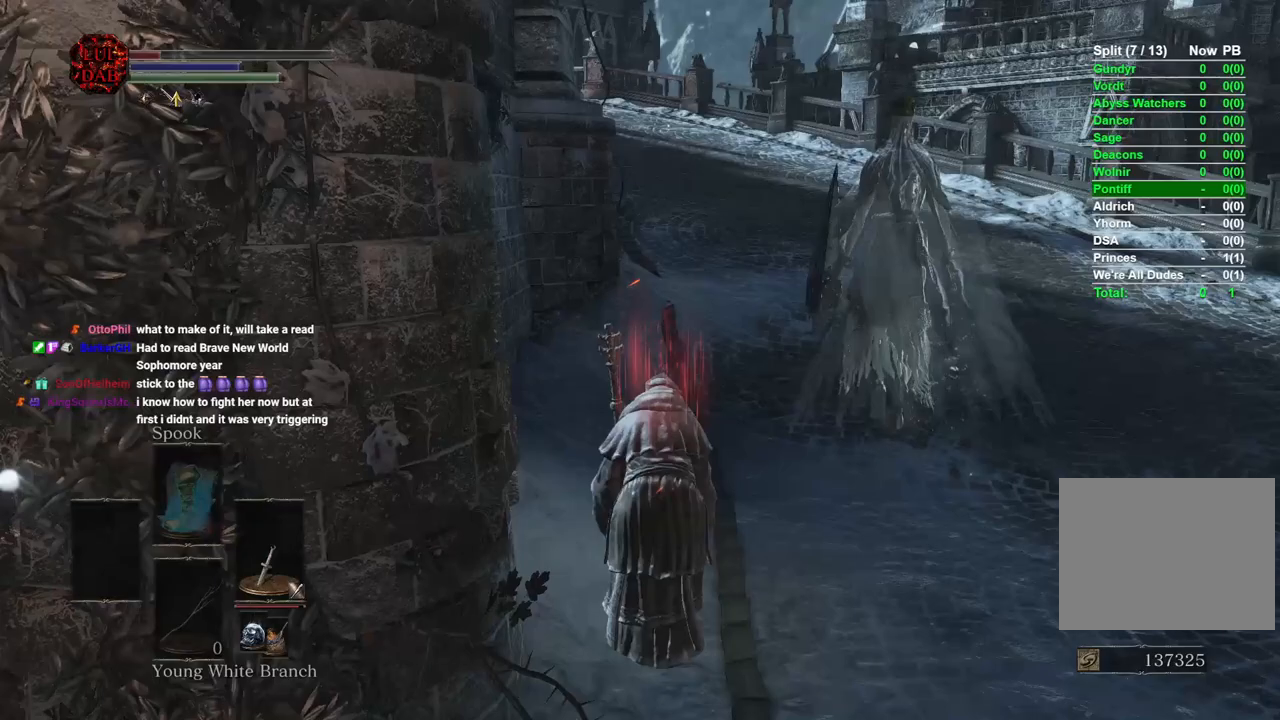
{"dt_ms": 500, "buttons": [], "left_stick": "up", "right_stick": "center", "events": []}
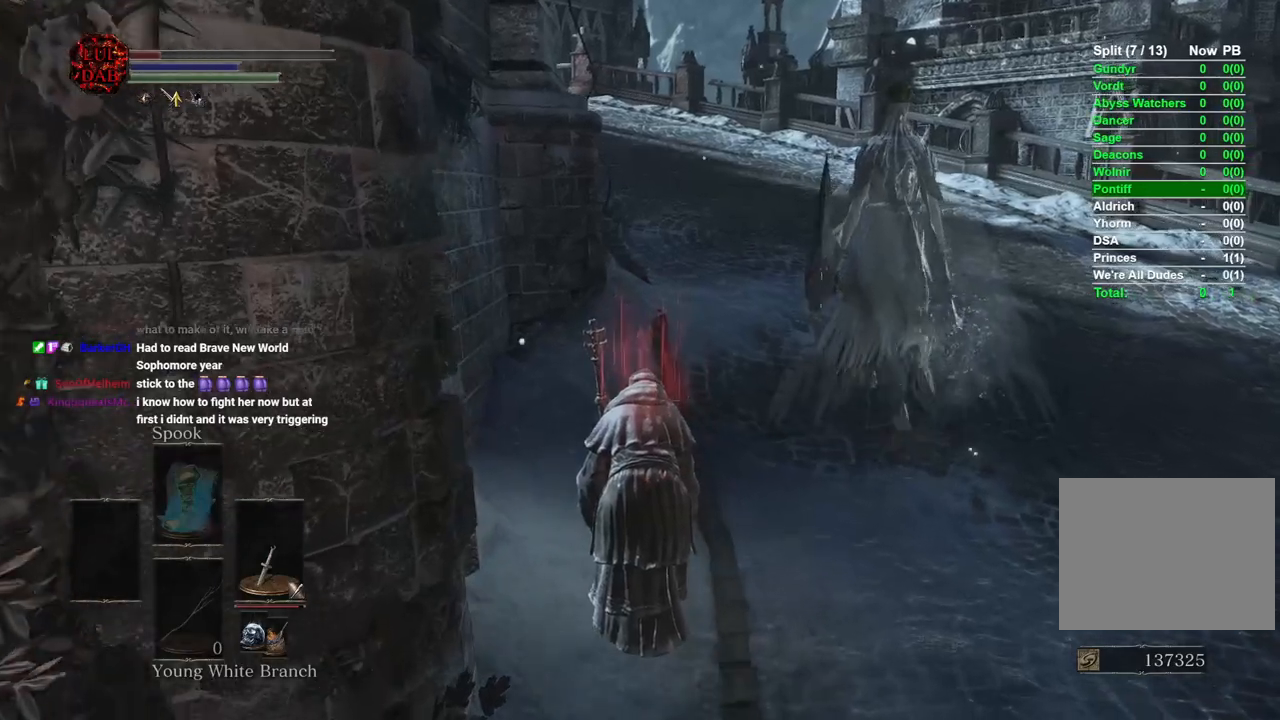
{"dt_ms": 500, "buttons": [], "left_stick": "up", "right_stick": "center", "events": []}
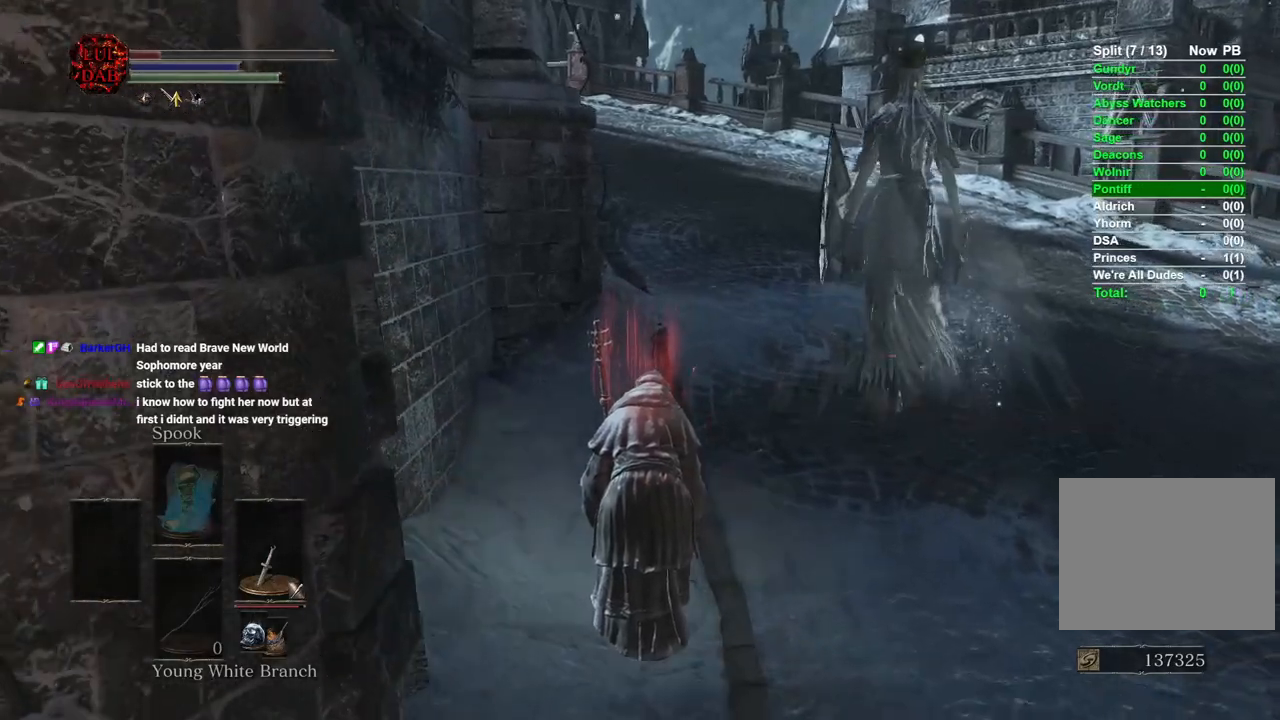
{"dt_ms": 500, "buttons": [], "left_stick": "up", "right_stick": "center", "events": []}
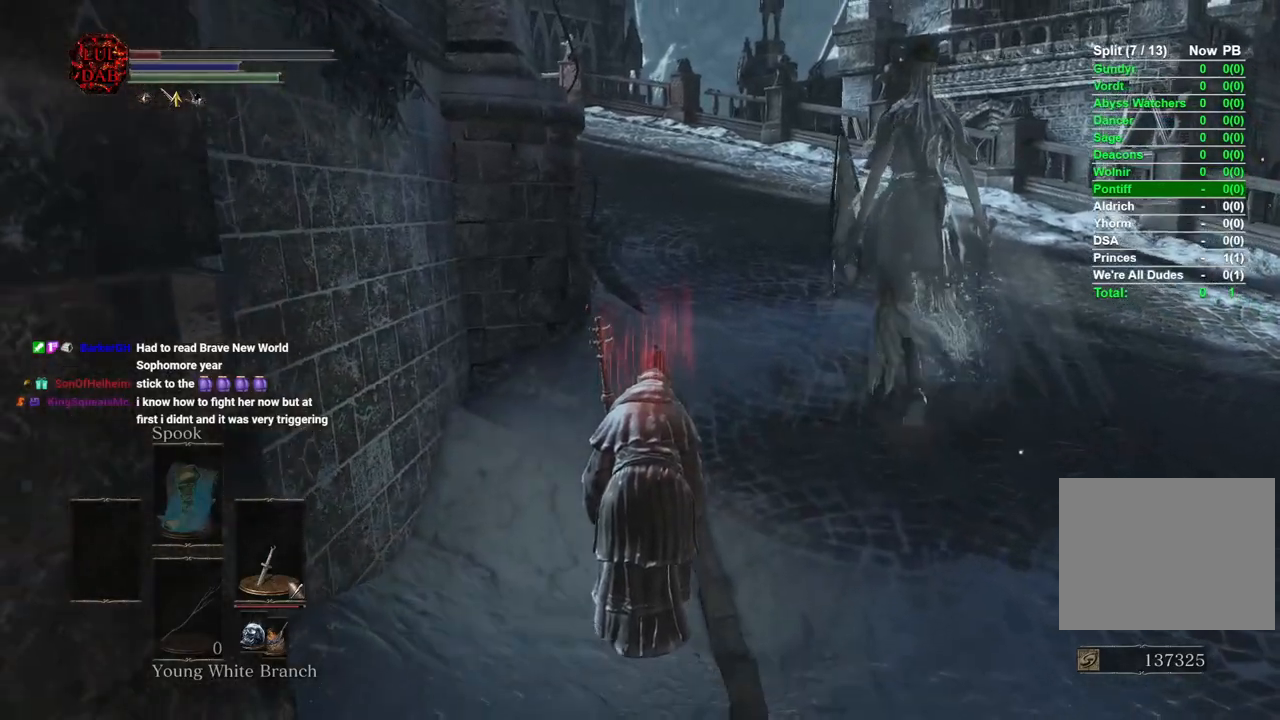
{"dt_ms": 500, "buttons": [], "left_stick": "up", "right_stick": "center", "events": []}
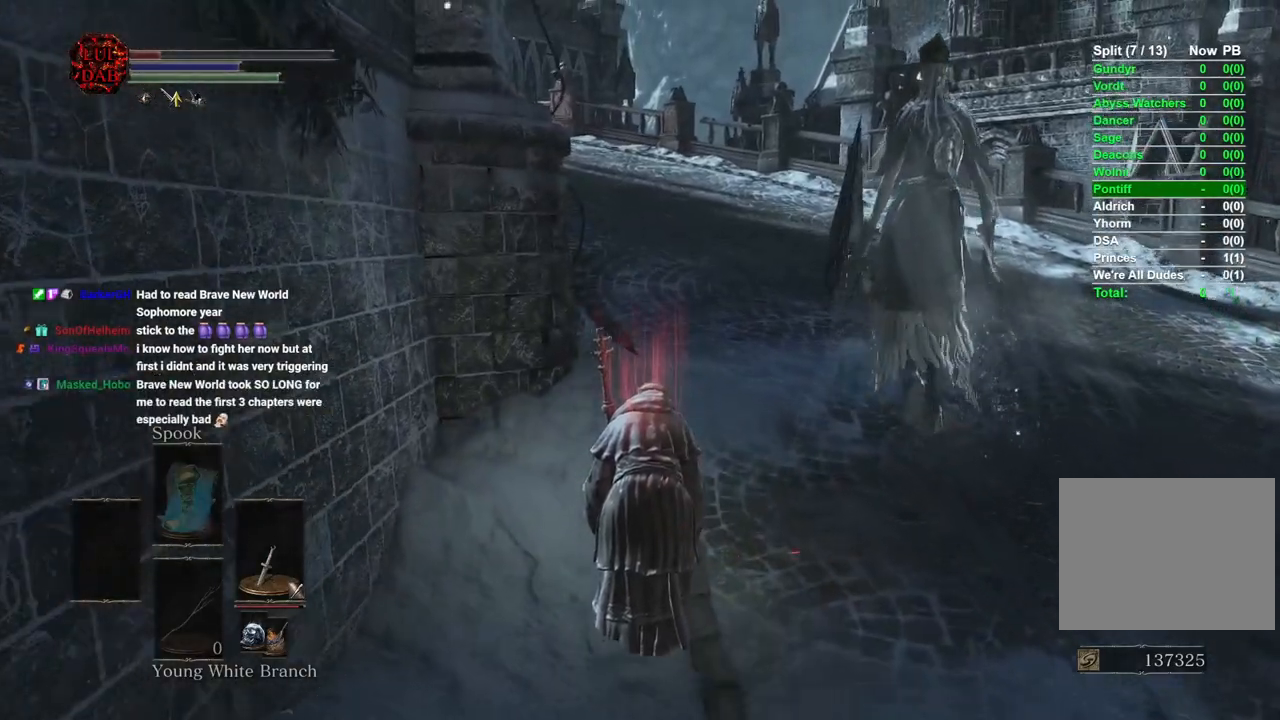
{"dt_ms": 500, "buttons": [], "left_stick": "up", "right_stick": "center", "events": []}
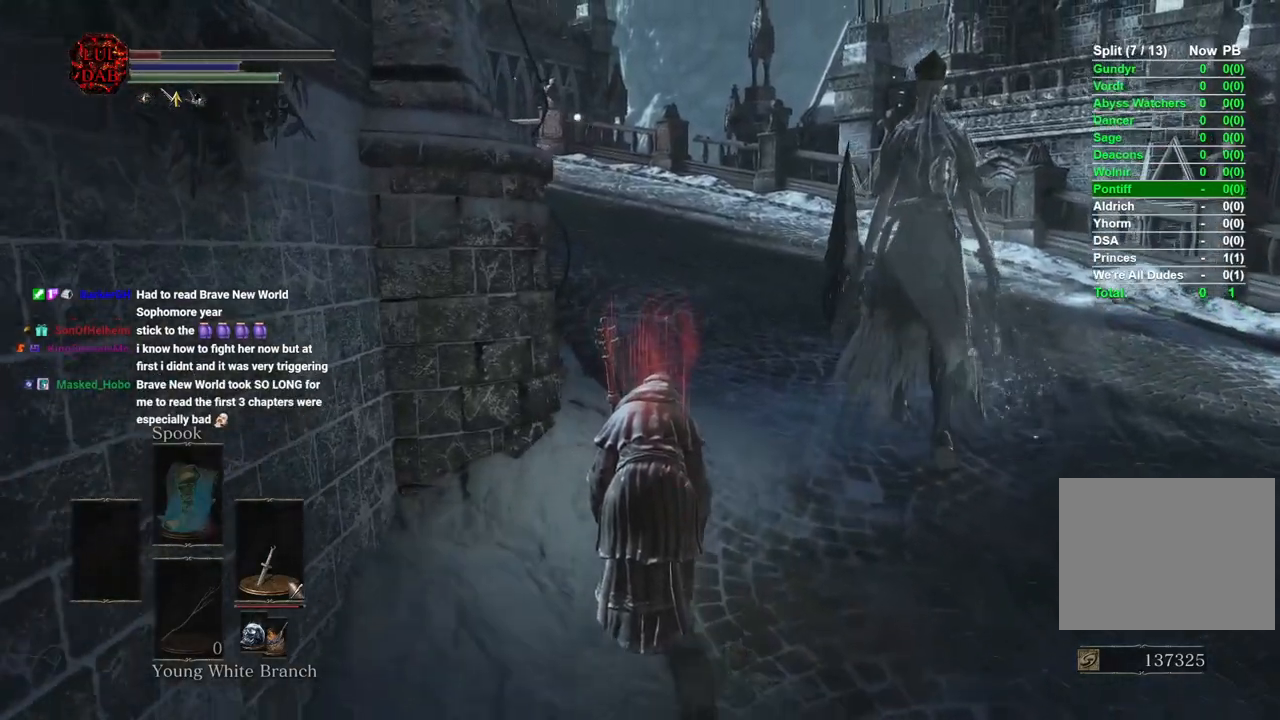
{"dt_ms": 500, "buttons": [], "left_stick": "up", "right_stick": "center", "events": []}
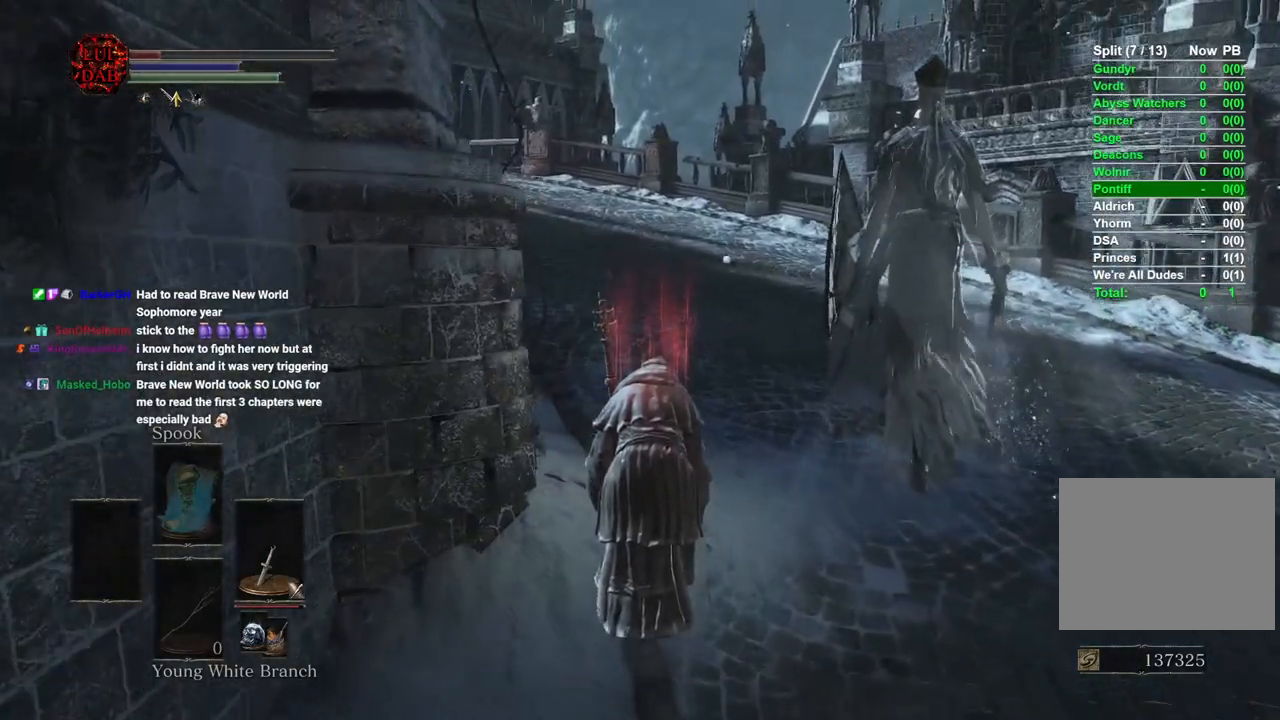
{"dt_ms": 500, "buttons": [], "left_stick": "up", "right_stick": "left", "events": [[200, "right_stick", "left"]]}
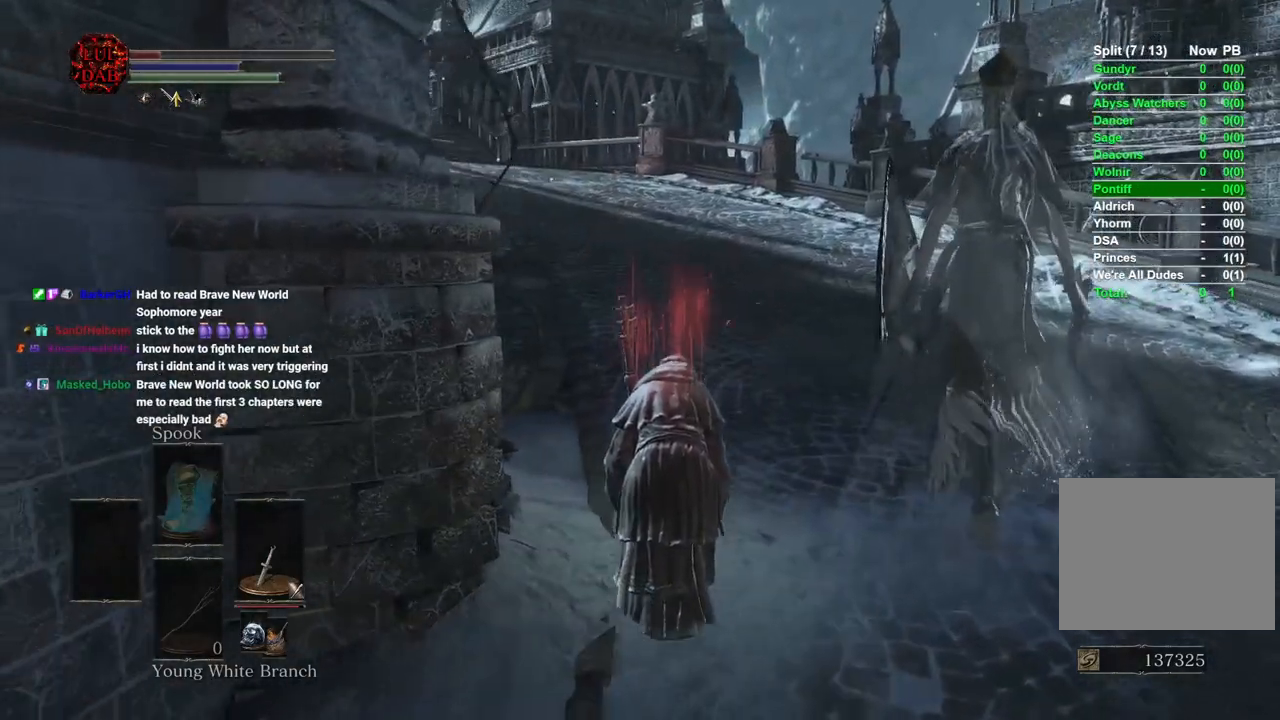
{"dt_ms": 500, "buttons": [], "left_stick": "up", "right_stick": "left", "events": []}
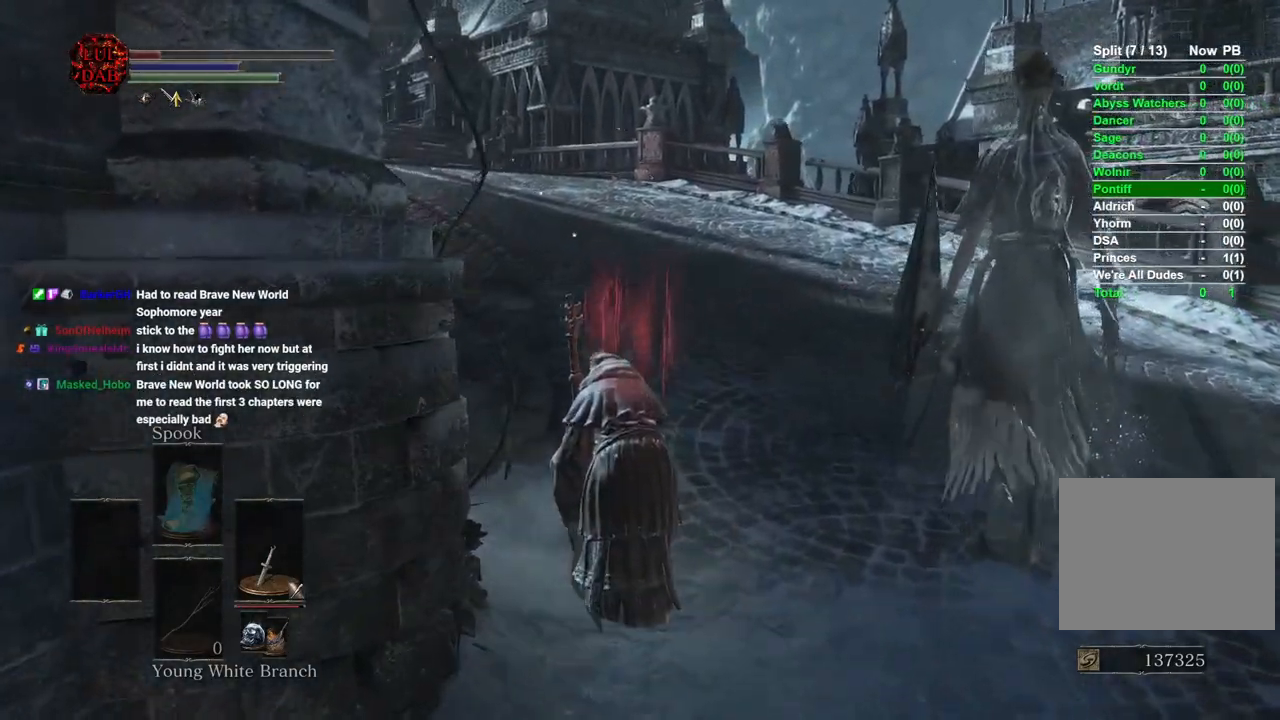
{"dt_ms": 500, "buttons": [], "left_stick": "up-left", "right_stick": "right", "events": [[267, "left_stick", "up-left"], [367, "right_stick", "center"], [467, "right_stick", "right"]]}
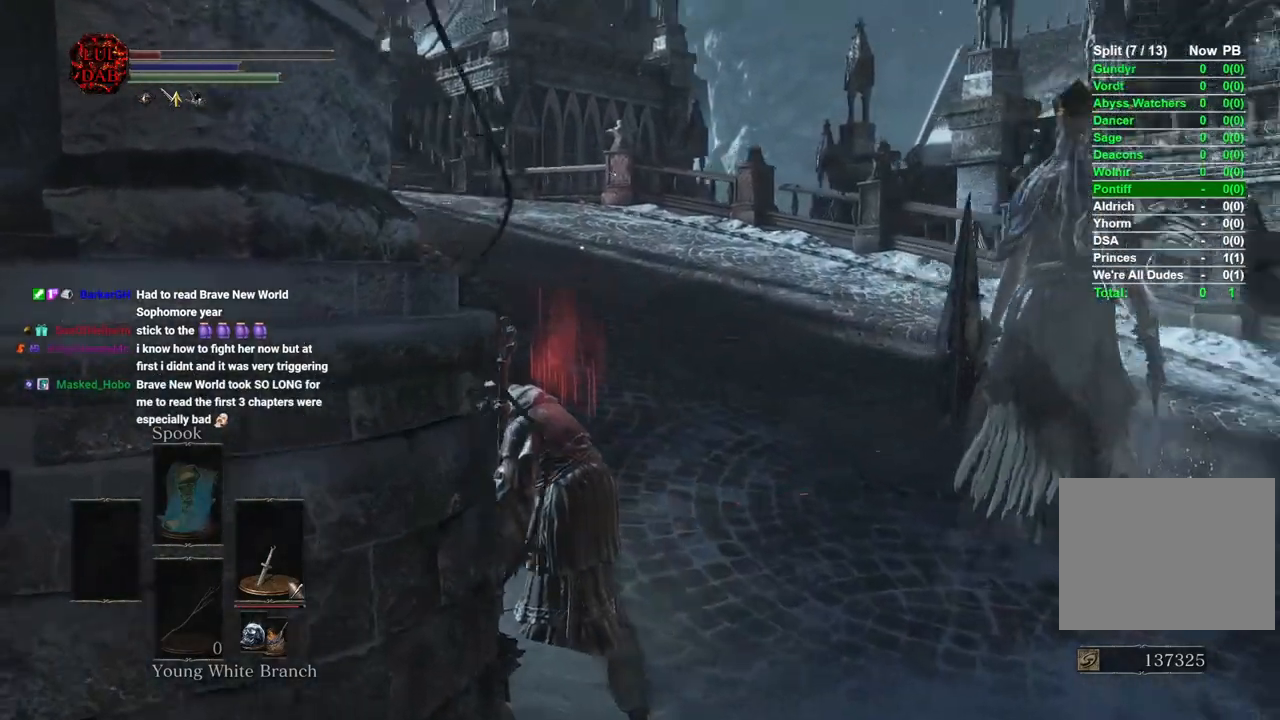
{"dt_ms": 500, "buttons": [], "left_stick": "left", "right_stick": "center", "events": [[133, "right_stick", "center"], [233, "left_stick", "left"], [283, "right_stick", "right"], [450, "right_stick", "center"]]}
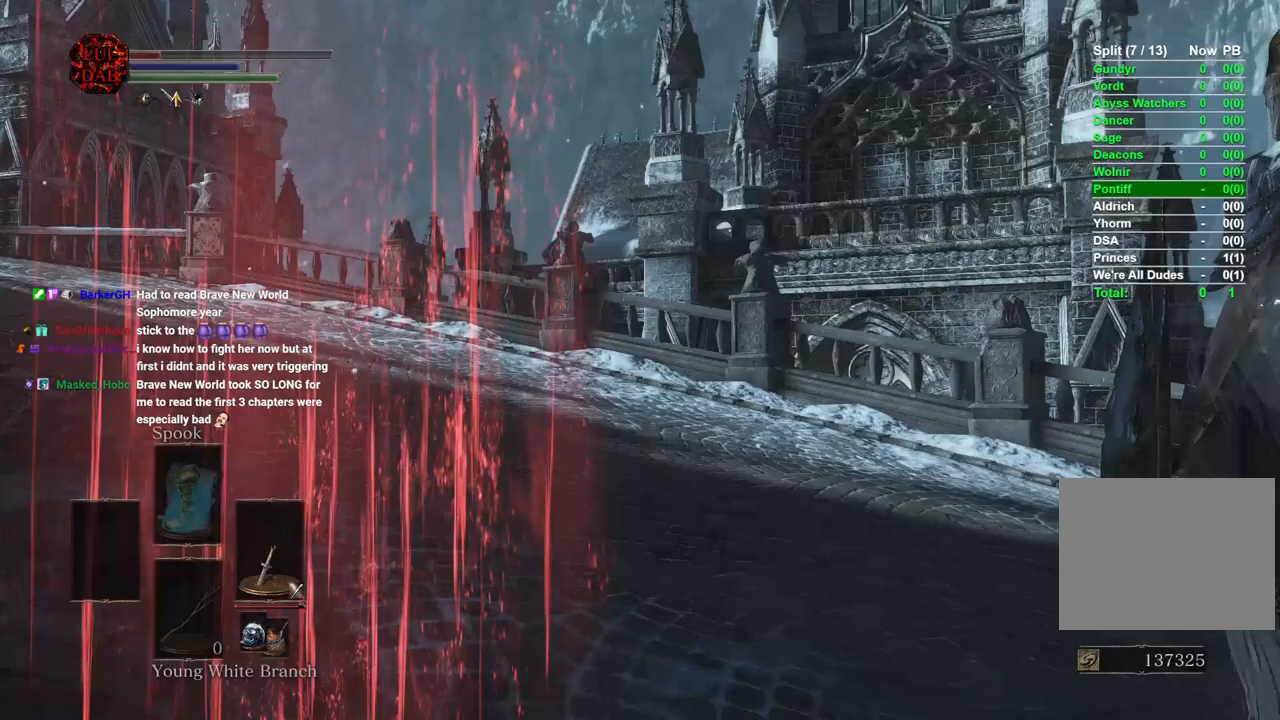
{"dt_ms": 500, "buttons": [], "left_stick": "left", "right_stick": "right", "events": [[83, "right_stick", "right"], [267, "right_stick", "center"], [400, "right_stick", "right"]]}
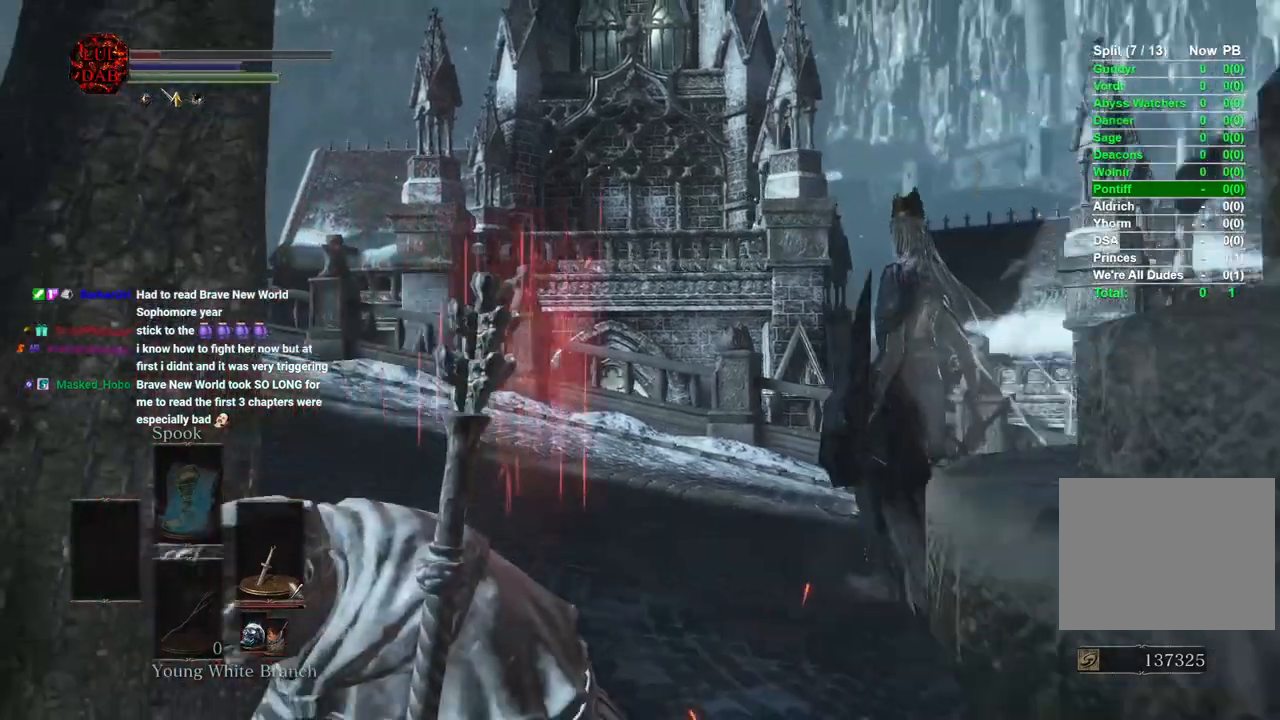
{"dt_ms": 500, "buttons": [], "left_stick": "down-left", "right_stick": "right", "events": [[50, "right_stick", "center"], [450, "right_stick", "right"], [500, "left_stick", "down-left"]]}
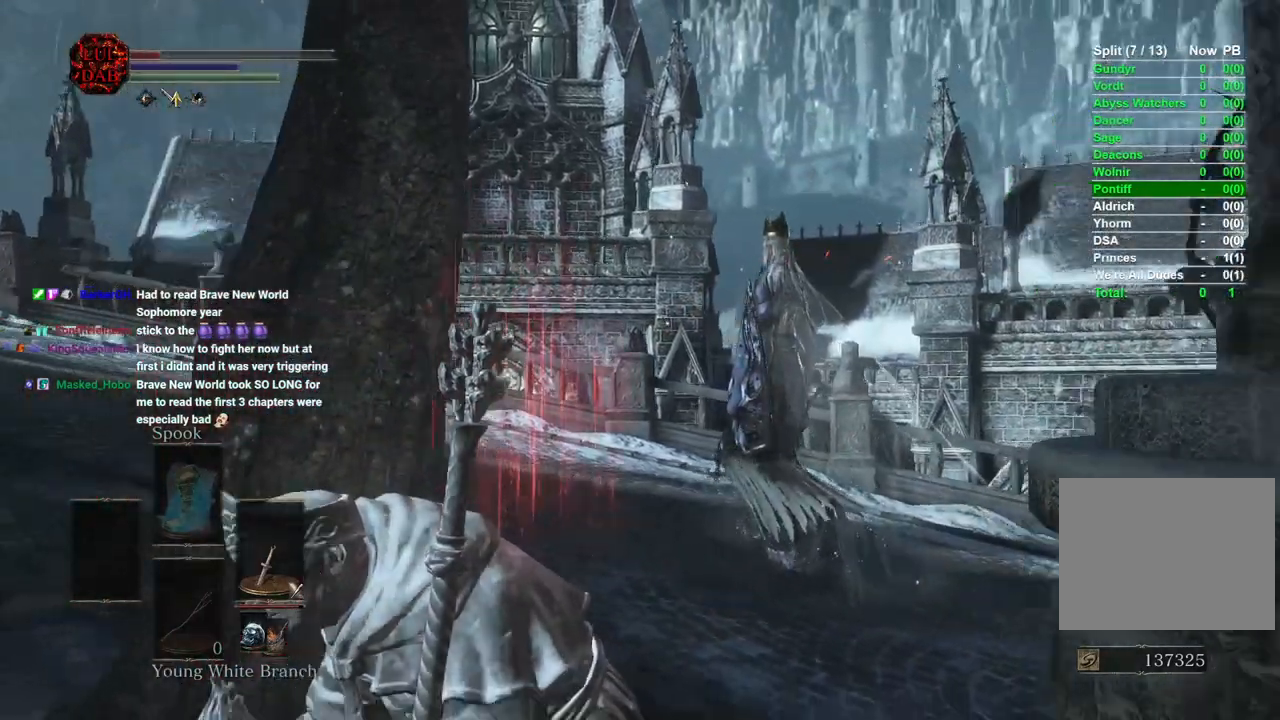
{"dt_ms": 500, "buttons": [], "left_stick": "down-left", "right_stick": "center", "events": [[83, "right_stick", "center"], [283, "right_stick", "right"], [417, "right_stick", "center"]]}
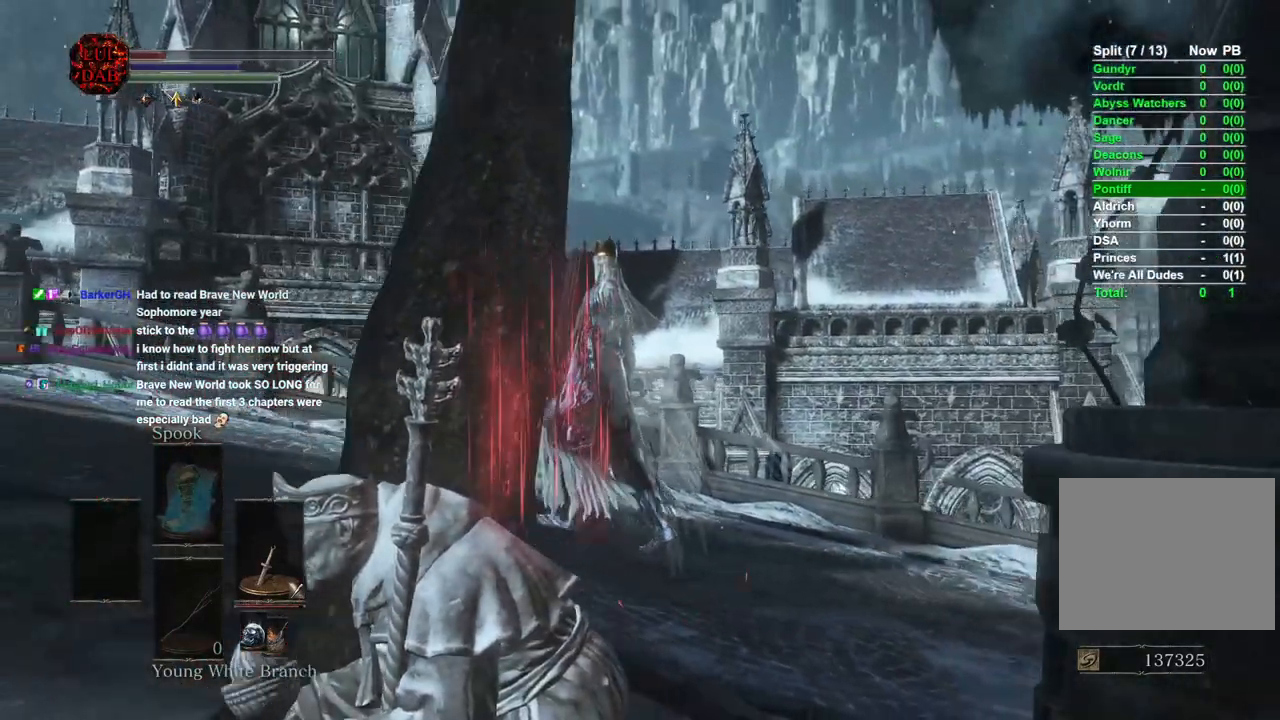
{"dt_ms": 1000, "buttons": [], "left_stick": "left", "right_stick": "center"}
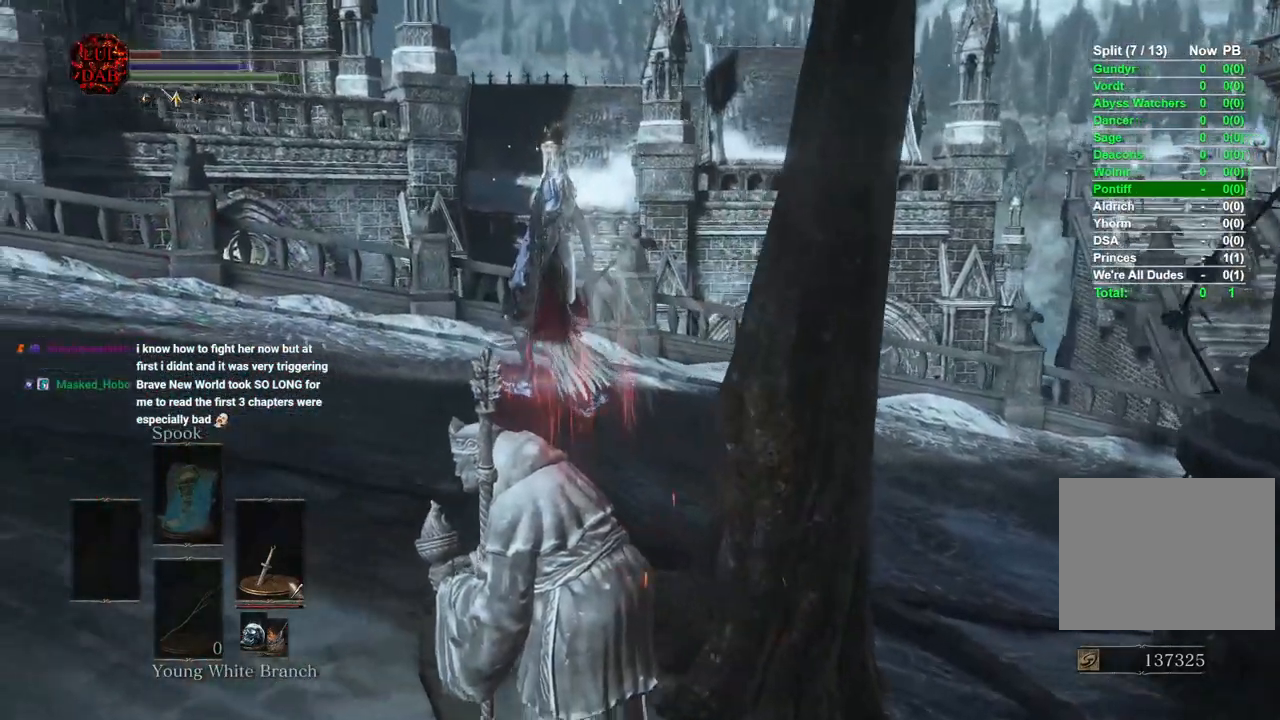
{"dt_ms": 500, "buttons": [], "left_stick": "center", "right_stick": "center", "events": [[100, "left_stick", "center"], [100, "right_stick", "down"], [167, "right_stick", "center"]]}
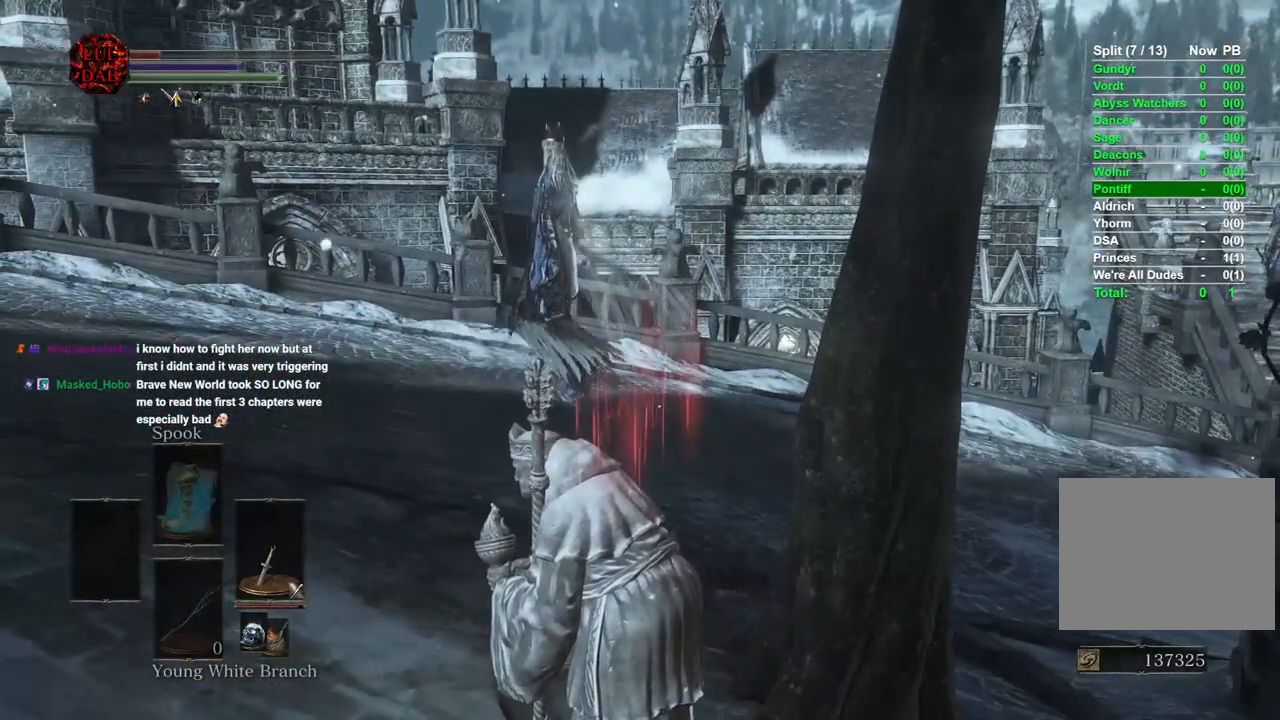
{"dt_ms": 500, "buttons": [], "left_stick": "center", "right_stick": "center", "events": []}
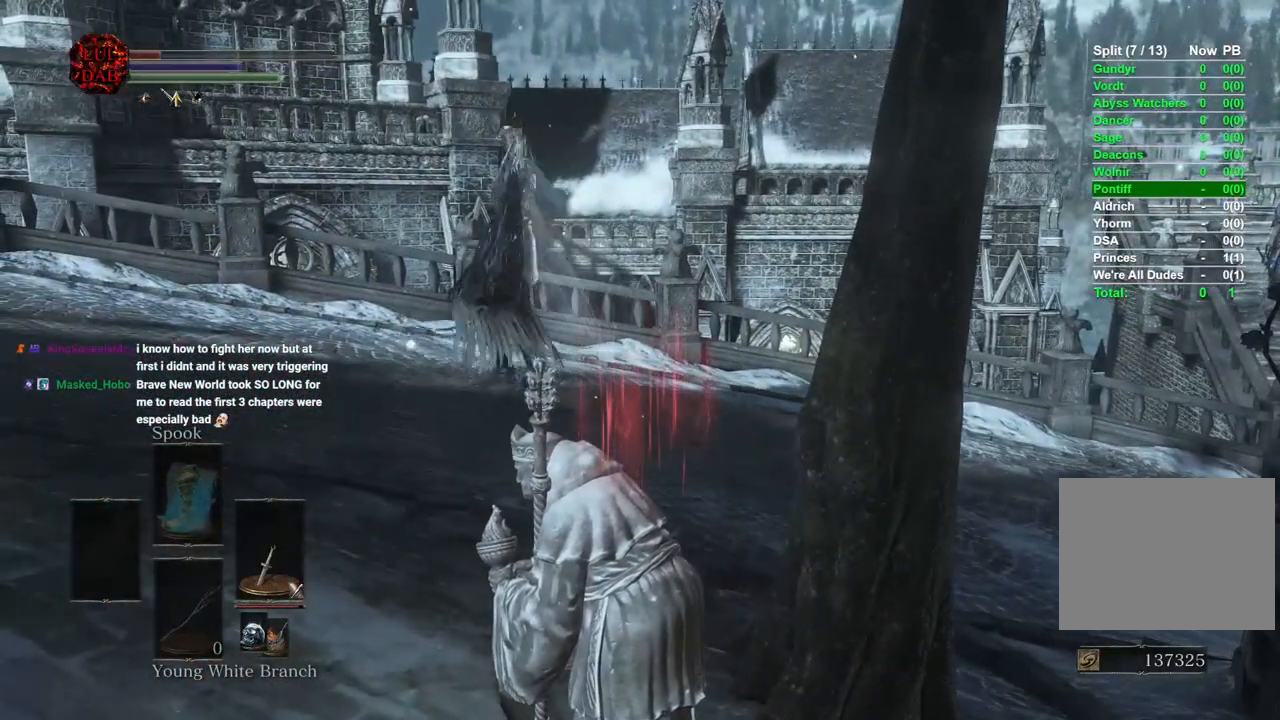
{"dt_ms": 500, "buttons": [], "left_stick": "center", "right_stick": "center", "events": []}
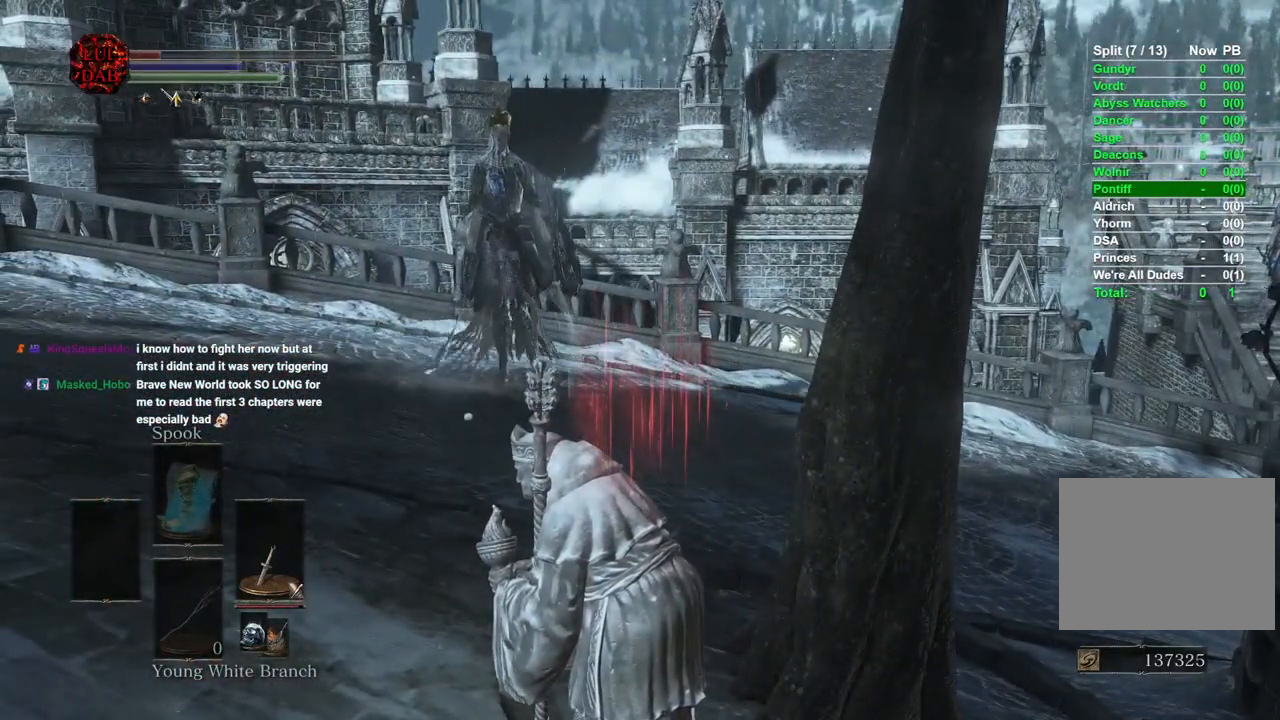
{"dt_ms": 500, "buttons": [], "left_stick": "center", "right_stick": "center", "events": []}